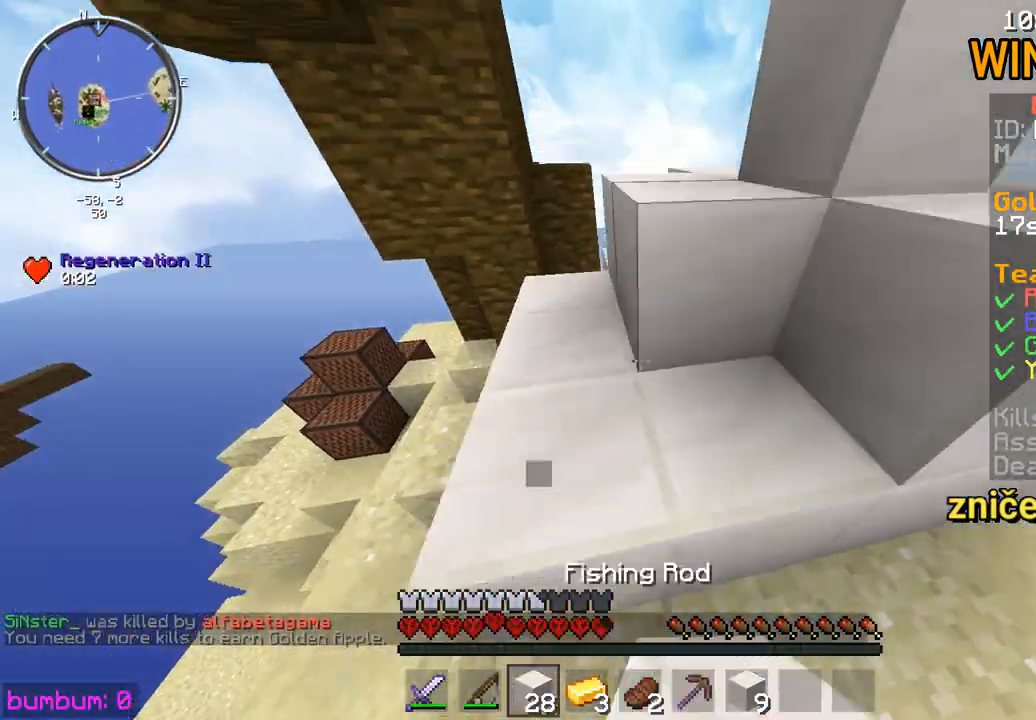
Gameplay with keyboard and mouse; each line is a JSON object with the keys and mouse buttons held at the frame after it. "events" lists presses ("down") and releases ("up") of "down", "left", "right", "up", "mouse_left" and "mouse_right" between this image and that frame as [ms after this image, input, new state], when the widget could be followed in between. "mouse_left", "mouse_right" = the "left", "right" buttons of the "mouse" list. No other keys are recorded. Fast repeated clicks can show as one long hold. Mouse movement is not recorded.
{"keys": ["left", "up"], "mouse": [], "events": [[50, "left", "down"]]}
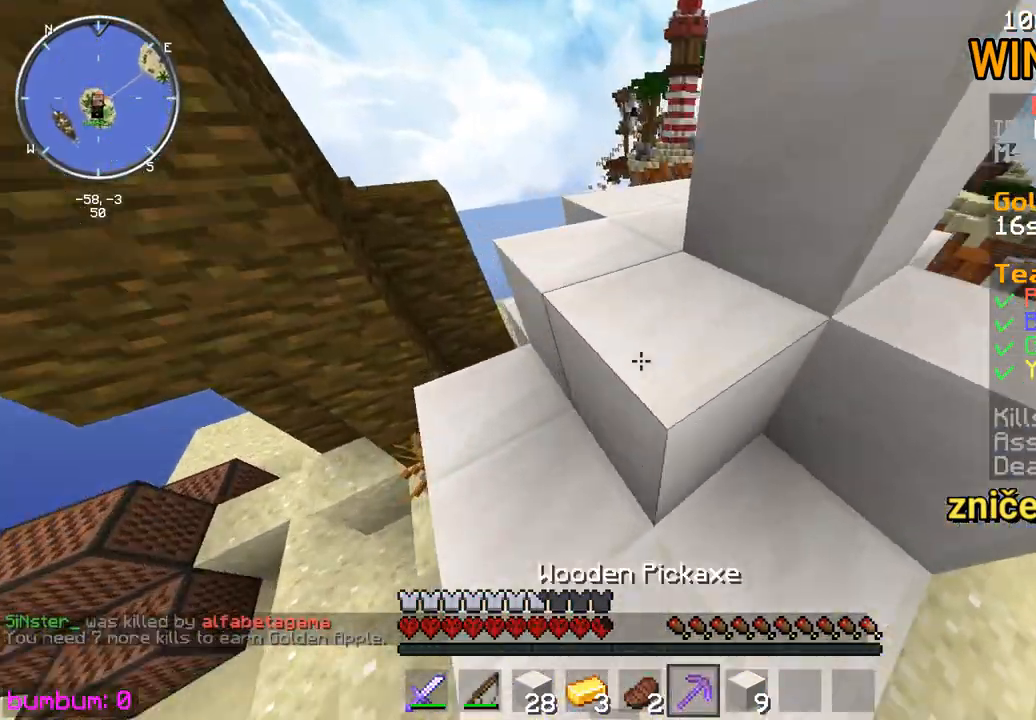
{"keys": ["up"], "mouse": ["left"], "events": [[50, "up", "up"], [83, "mouse_left", "down"], [267, "up", "down"], [333, "left", "up"], [400, "up", "up"], [467, "up", "down"]]}
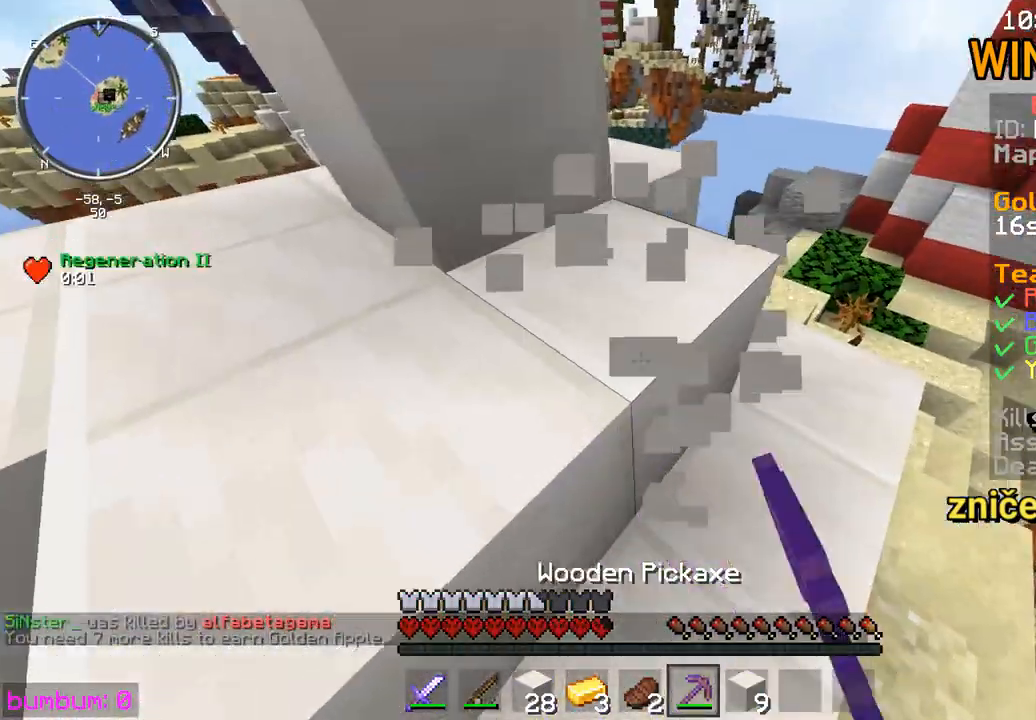
{"keys": ["left", "up"], "mouse": ["left"], "events": [[133, "up", "up"], [233, "up", "down"], [333, "left", "down"], [333, "up", "up"], [367, "up", "down"], [400, "left", "up"], [467, "left", "down"]]}
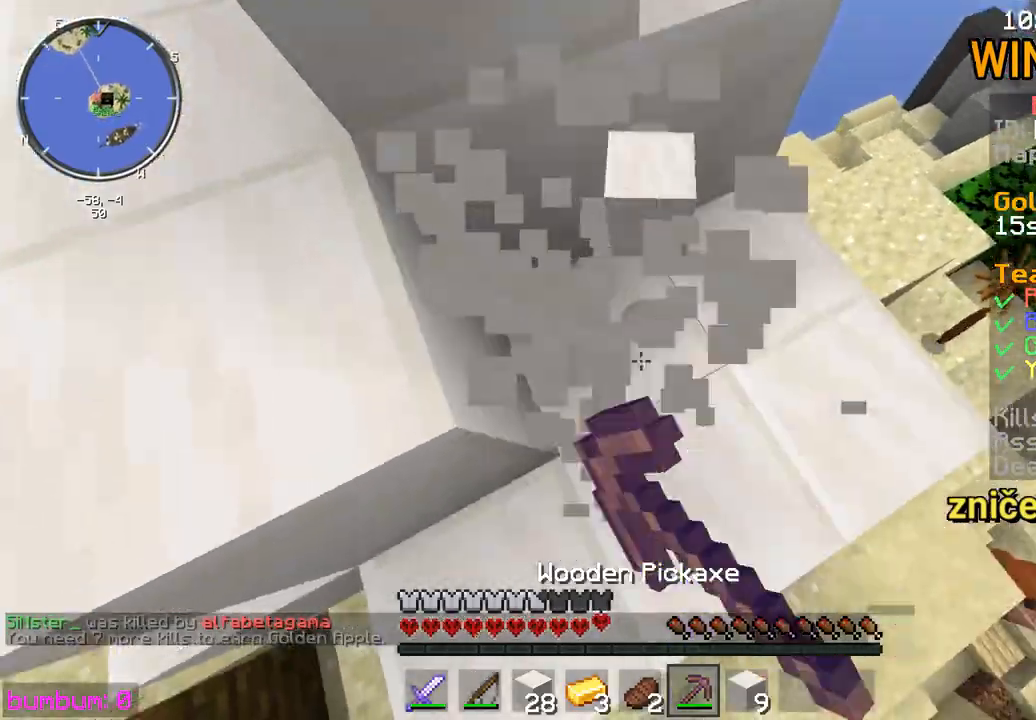
{"keys": ["up"], "mouse": ["left"], "events": [[33, "up", "up"], [67, "left", "up"], [133, "up", "down"], [267, "mouse_left", "up"], [300, "left", "down"], [333, "mouse_left", "down"], [400, "left", "up"], [400, "mouse_left", "up"], [450, "mouse_left", "down"]]}
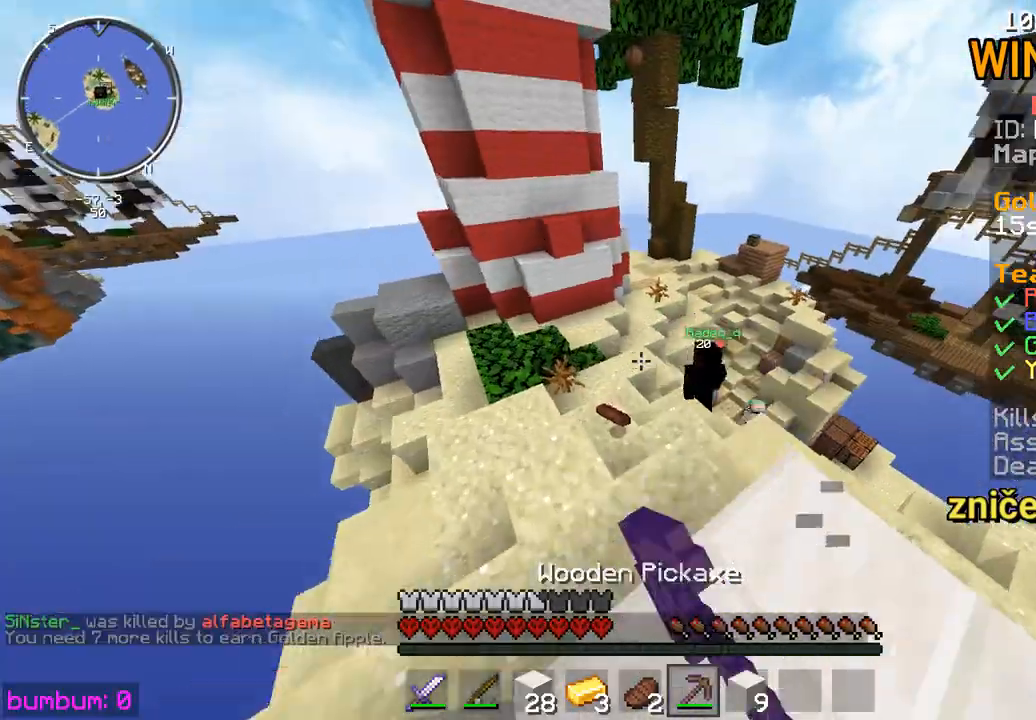
{"keys": ["right", "up"], "mouse": ["left"], "events": [[50, "mouse_left", "up"], [83, "mouse_left", "down"], [217, "mouse_left", "up"], [283, "mouse_left", "down"], [417, "mouse_left", "up"], [417, "right", "down"], [450, "mouse_left", "down"]]}
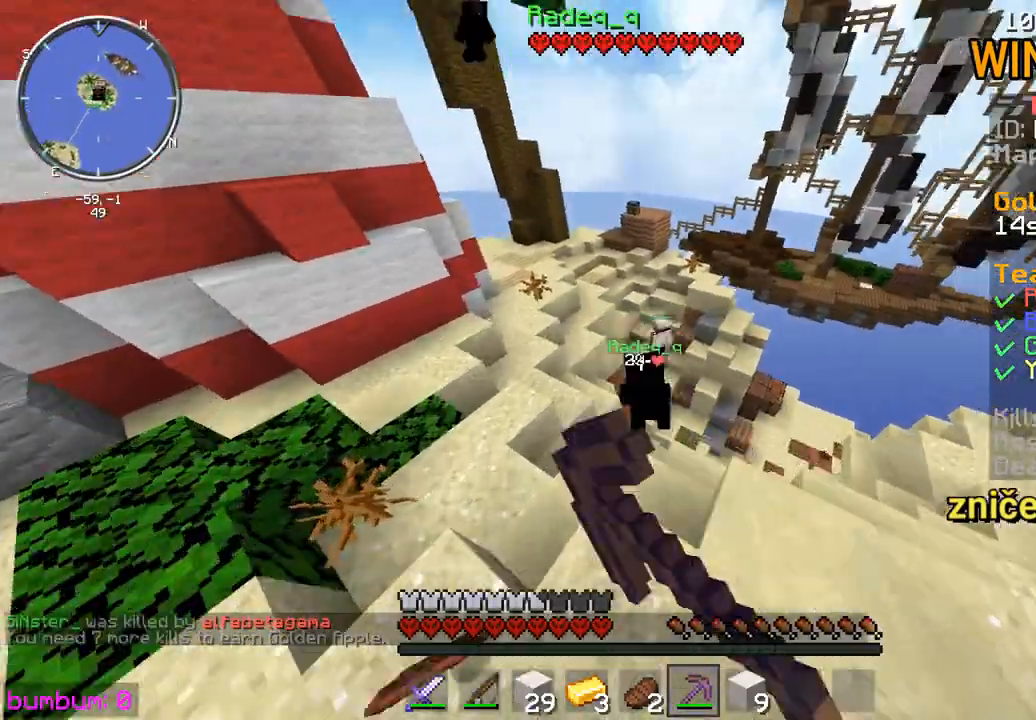
{"keys": ["down"], "mouse": ["left"], "events": [[17, "right", "up"], [83, "mouse_left", "up"], [117, "mouse_left", "down"], [150, "mouse_left", "up"], [183, "mouse_left", "down"], [183, "up", "up"], [250, "mouse_left", "up"], [283, "mouse_left", "down"], [317, "down", "down"], [417, "mouse_left", "up"], [450, "mouse_left", "down"]]}
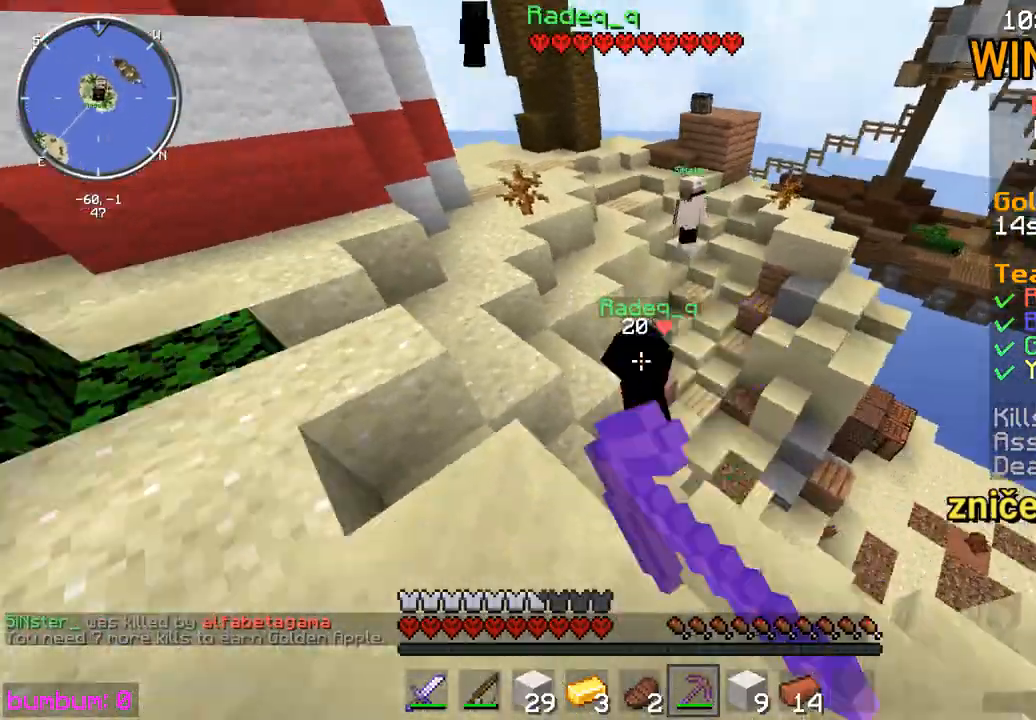
{"keys": ["left", "up"], "mouse": [], "events": [[17, "mouse_left", "up"], [117, "left", "down"], [167, "down", "up"], [267, "up", "down"]]}
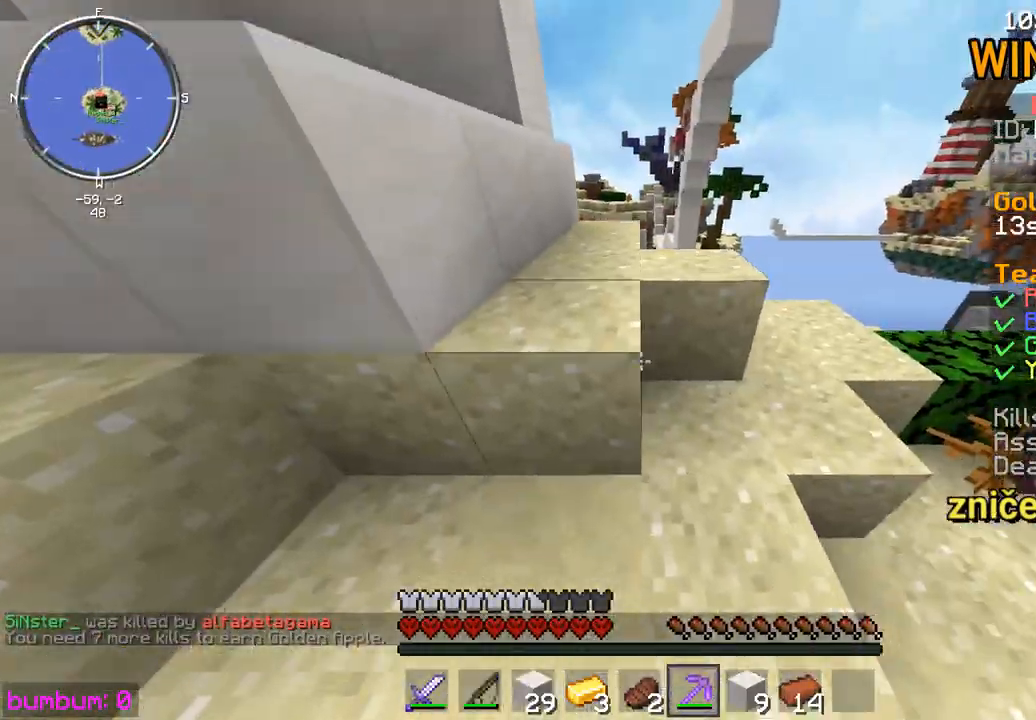
{"keys": ["left", "up"], "mouse": [], "events": [[167, "left", "up"], [300, "left", "down"]]}
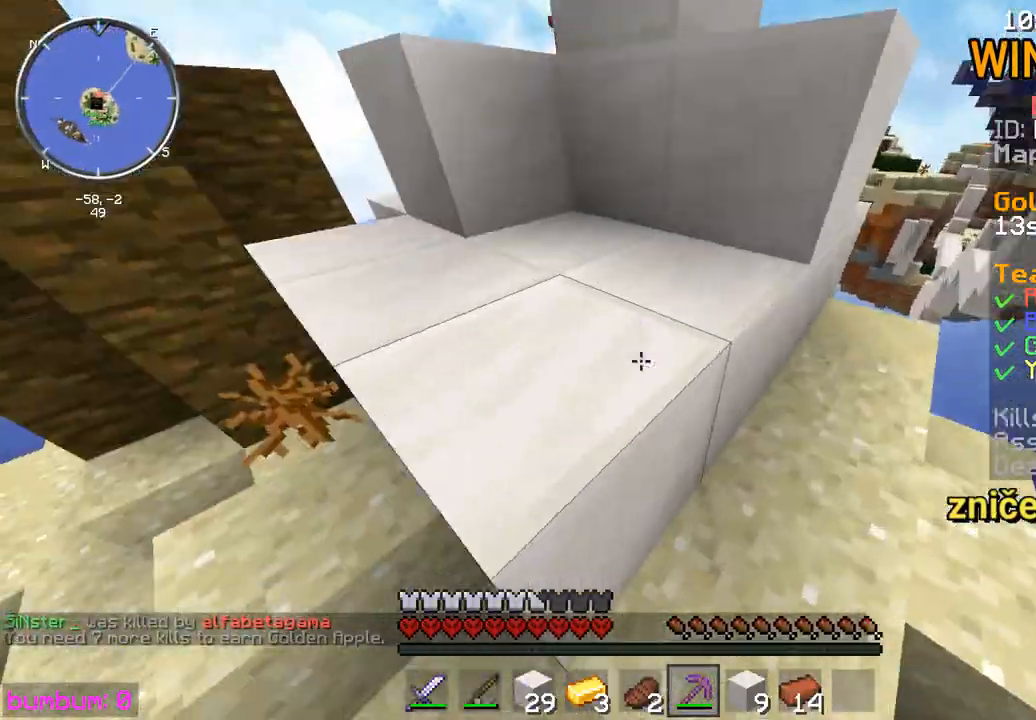
{"keys": ["left", "up"], "mouse": ["left"], "events": [[267, "mouse_left", "down"]]}
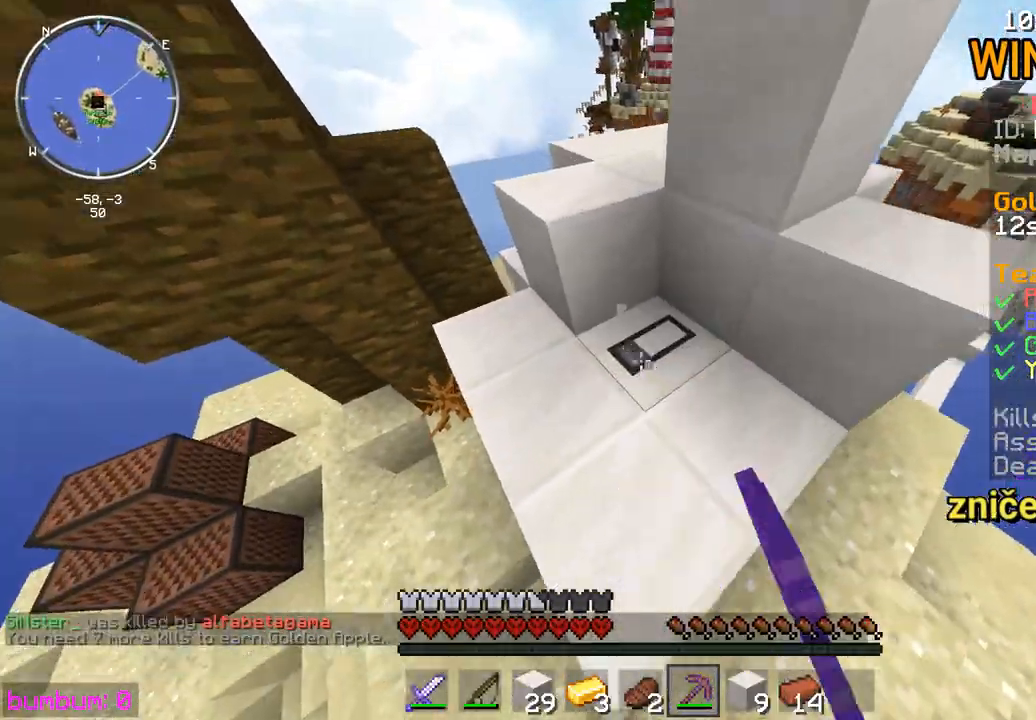
{"keys": [], "mouse": ["left"], "events": [[17, "left", "up"], [350, "left", "down"], [417, "up", "up"], [450, "left", "up"]]}
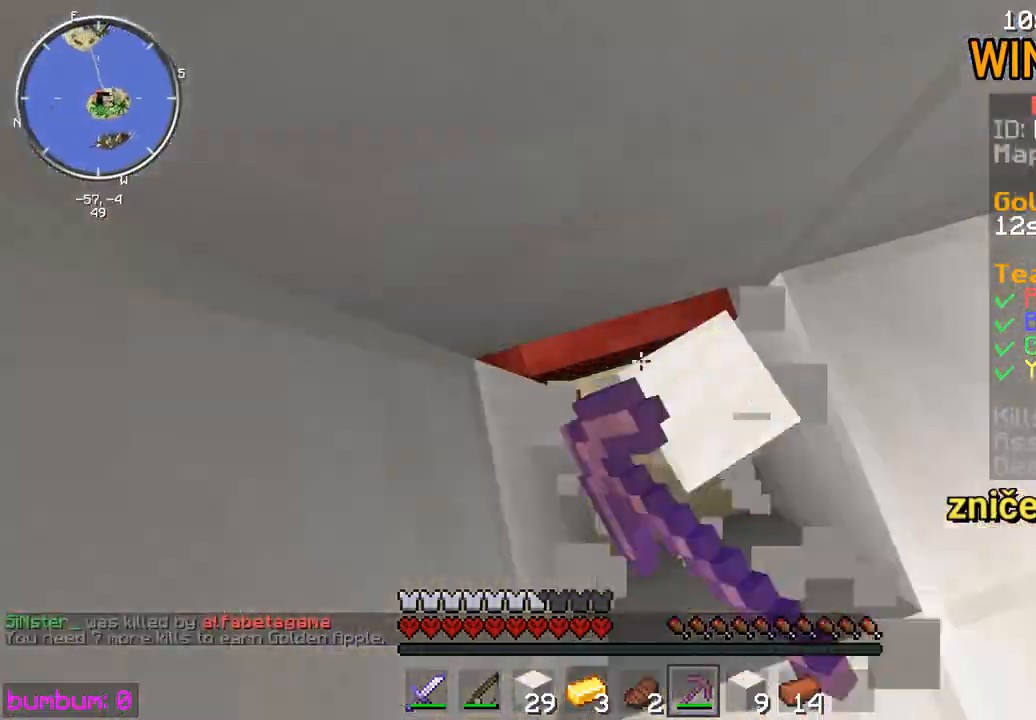
{"keys": [], "mouse": ["left"], "events": []}
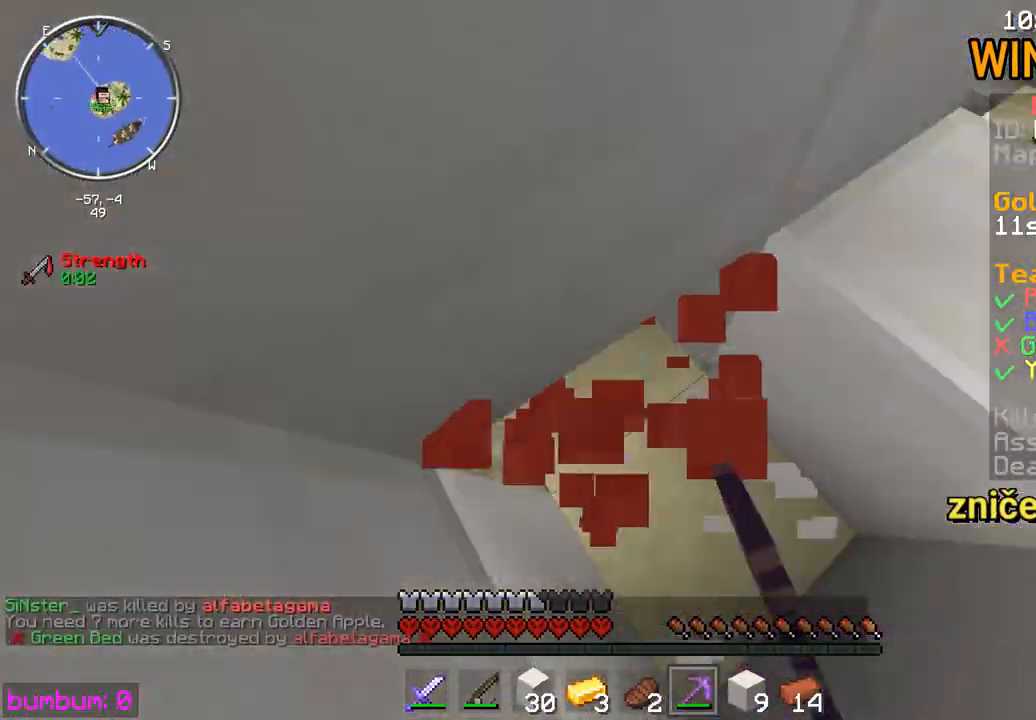
{"keys": ["up"], "mouse": [], "events": [[17, "mouse_left", "up"], [267, "up", "down"]]}
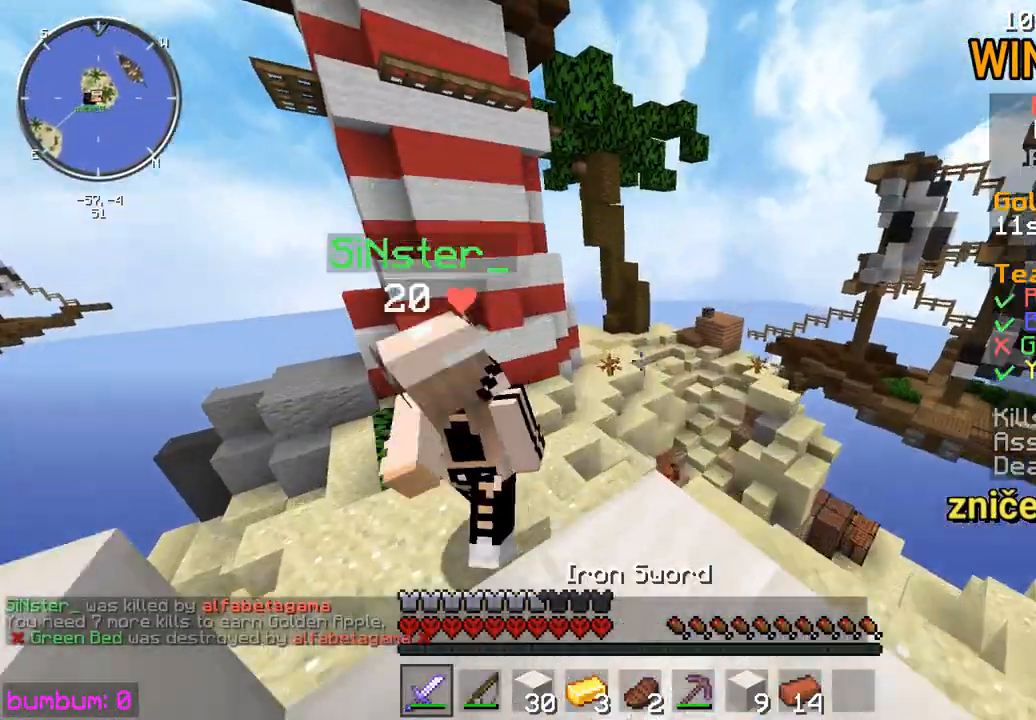
{"keys": ["up"], "mouse": ["left"], "events": [[33, "left", "down"], [67, "mouse_left", "down"], [133, "mouse_left", "up"], [167, "mouse_left", "down"], [233, "left", "up"], [267, "mouse_left", "up"], [300, "mouse_left", "down"], [433, "mouse_left", "up"], [500, "mouse_left", "down"]]}
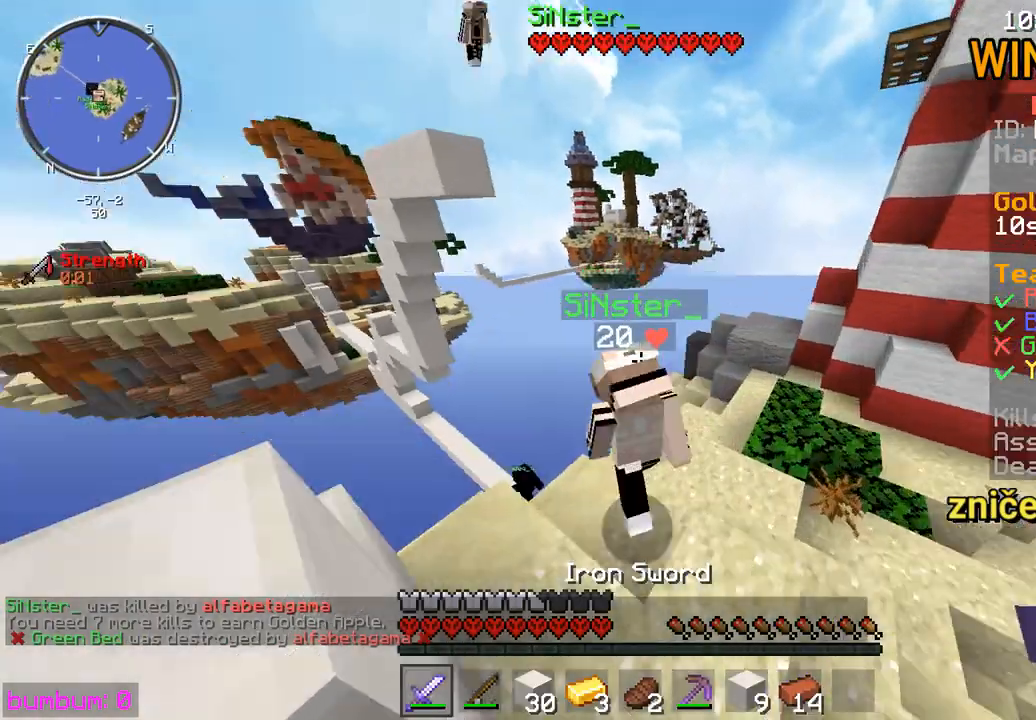
{"keys": ["up"], "mouse": [], "events": [[100, "mouse_left", "up"], [133, "mouse_left", "down"], [317, "mouse_left", "up"], [350, "mouse_left", "down"], [383, "mouse_left", "up"]]}
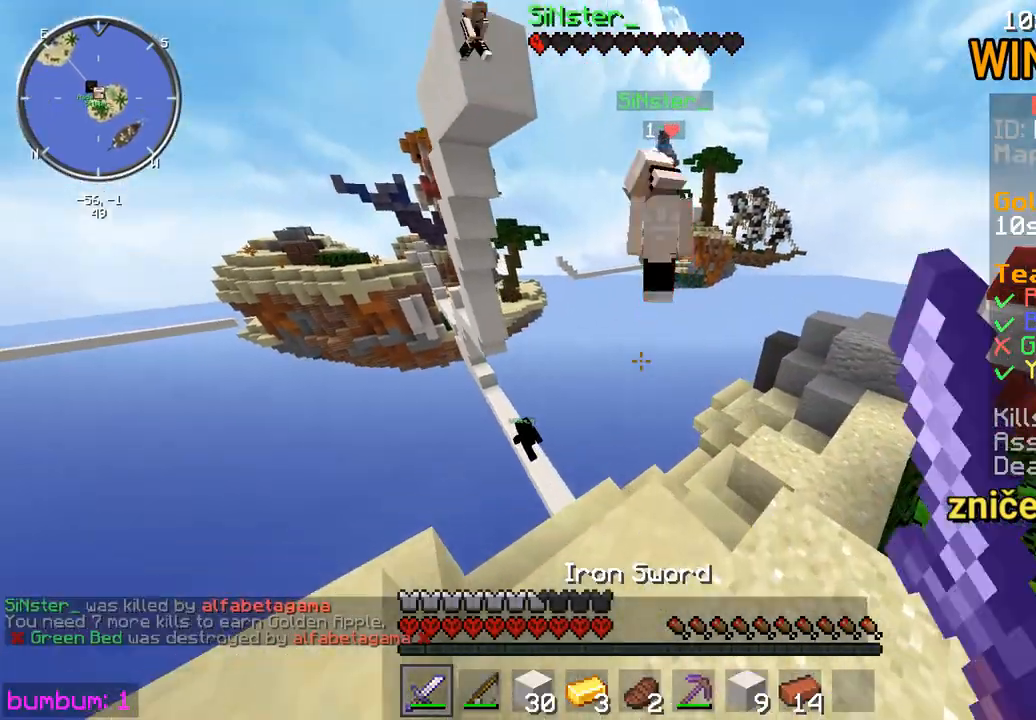
{"keys": [], "mouse": [], "events": [[50, "mouse_left", "down"], [83, "mouse_left", "up"], [150, "up", "up"], [350, "up", "down"], [483, "up", "up"]]}
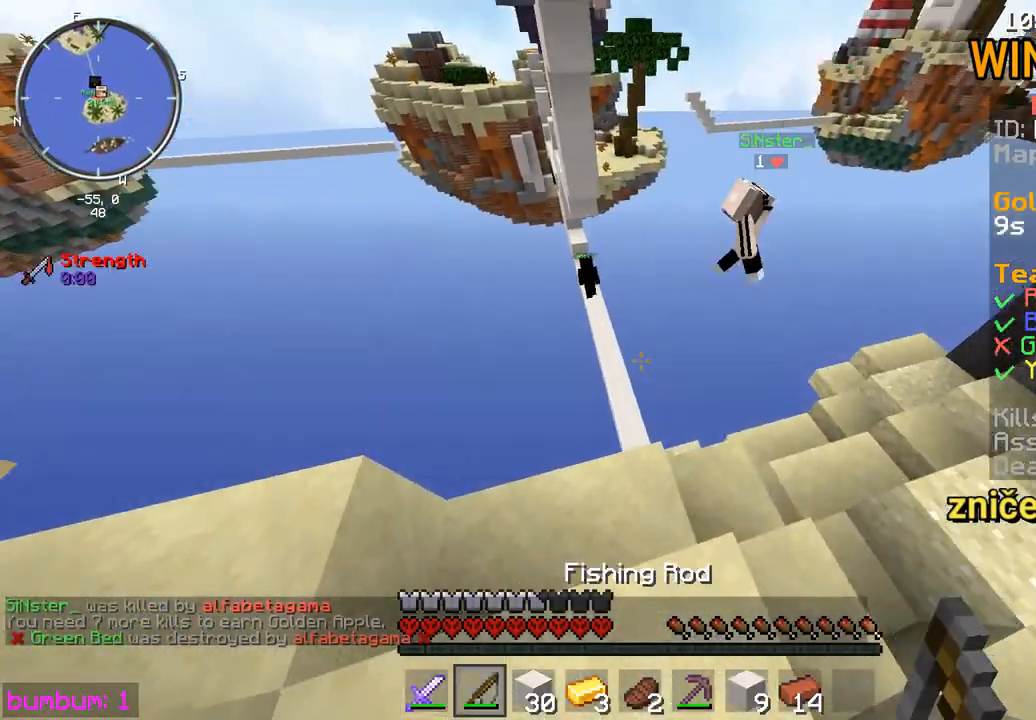
{"keys": [], "mouse": [], "events": [[183, "up", "down"], [317, "up", "up"]]}
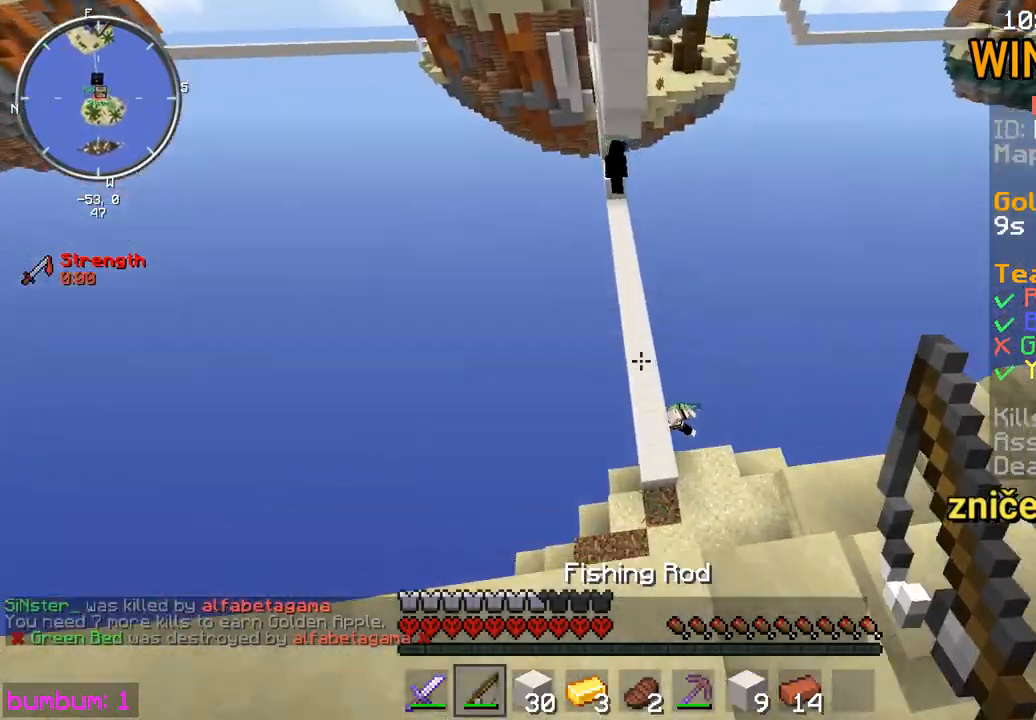
{"keys": ["up"], "mouse": [], "events": [[133, "right", "down"], [333, "right", "up"], [333, "up", "down"]]}
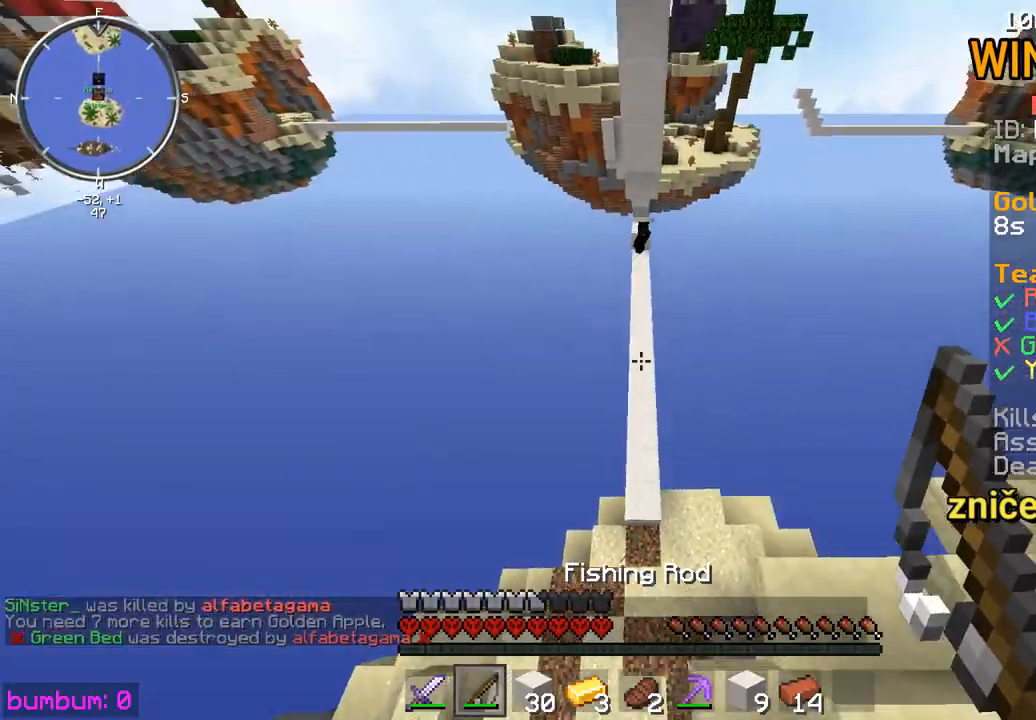
{"keys": ["up"], "mouse": [], "events": []}
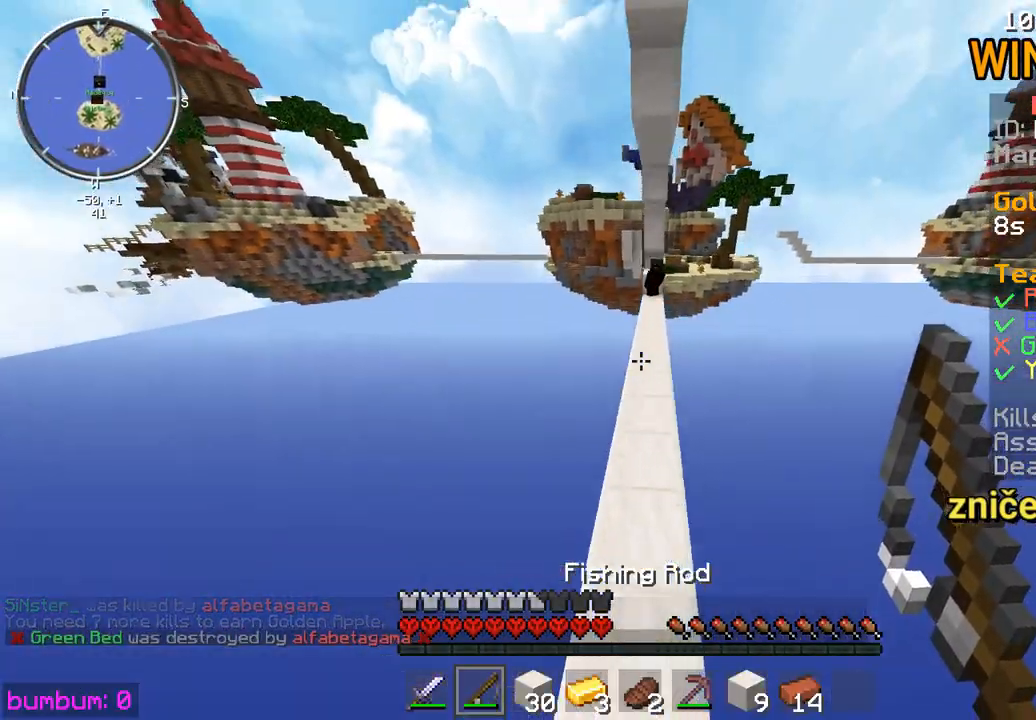
{"keys": ["up"], "mouse": [], "events": []}
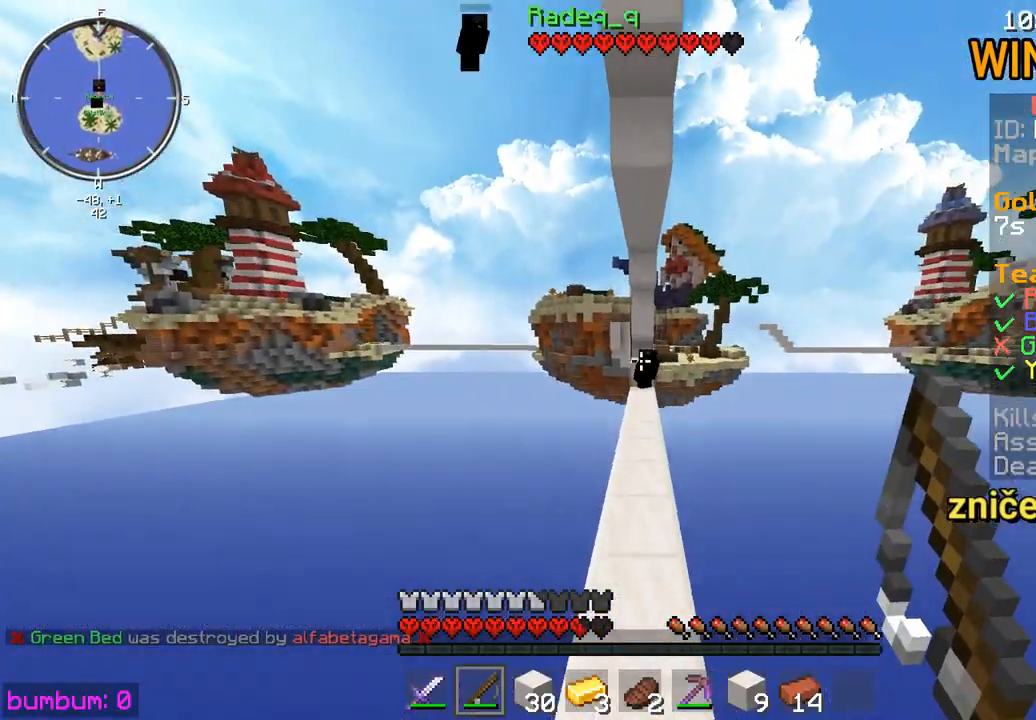
{"keys": ["up"], "mouse": [], "events": [[283, "mouse_right", "down"], [383, "mouse_right", "up"]]}
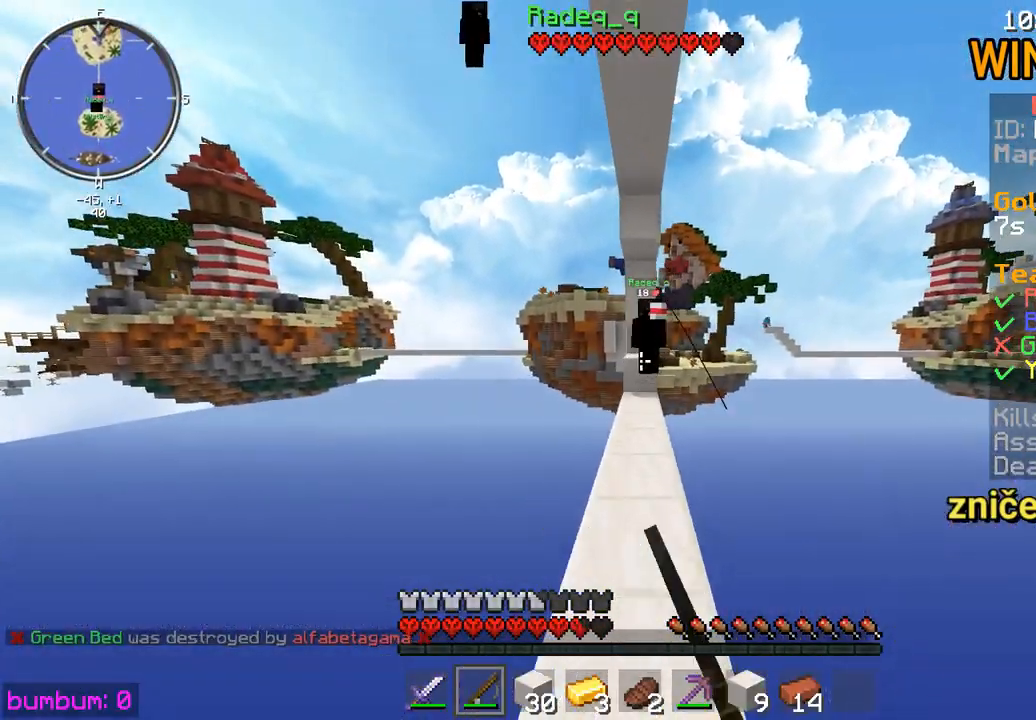
{"keys": ["down"], "mouse": [], "events": [[217, "mouse_right", "down"], [250, "up", "up"], [317, "mouse_right", "up"], [400, "down", "down"]]}
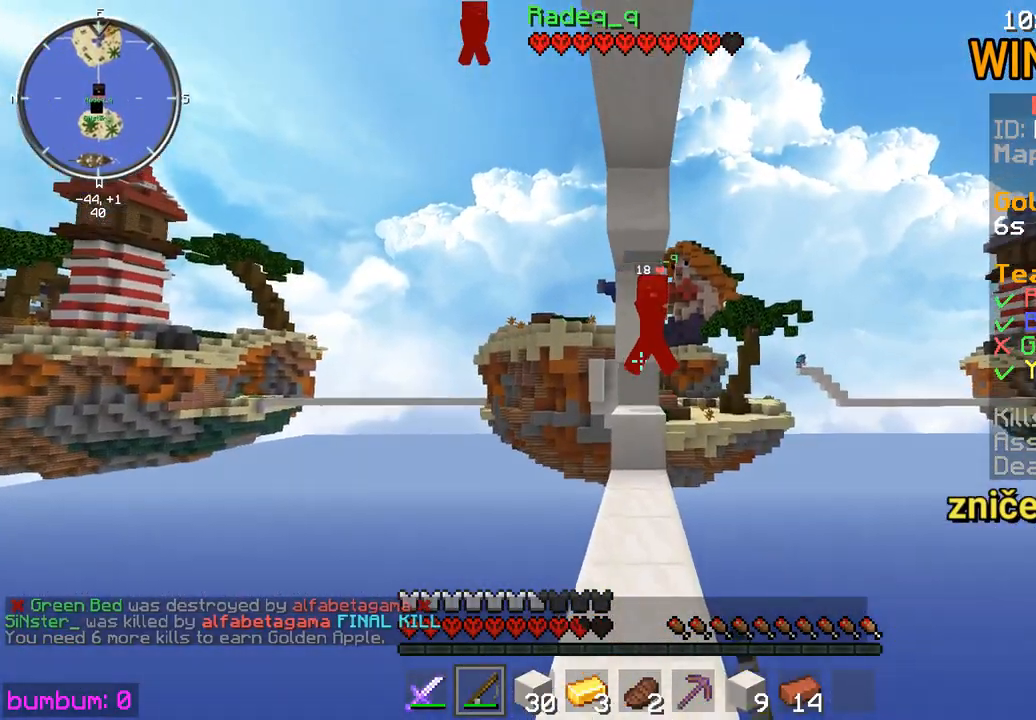
{"keys": ["up"], "mouse": ["right"], "events": [[67, "down", "up"], [67, "mouse_right", "down"], [133, "mouse_right", "up"], [133, "up", "down"], [467, "mouse_right", "down"]]}
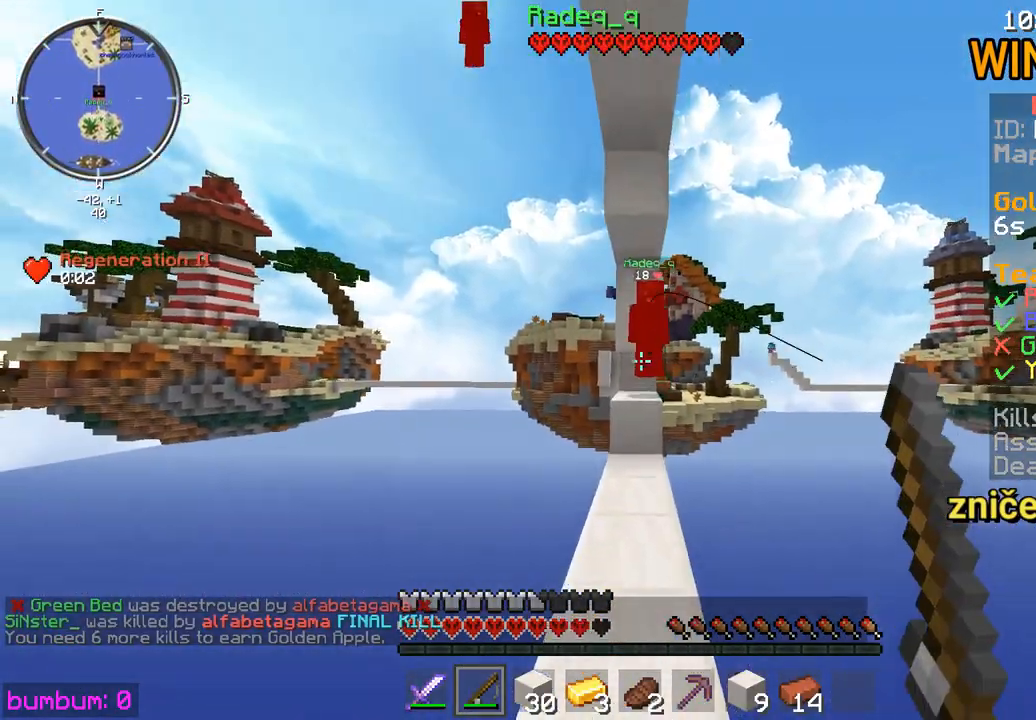
{"keys": ["down"], "mouse": [], "events": [[100, "mouse_right", "up"], [233, "mouse_right", "down"], [333, "mouse_right", "up"], [367, "up", "up"], [467, "down", "down"]]}
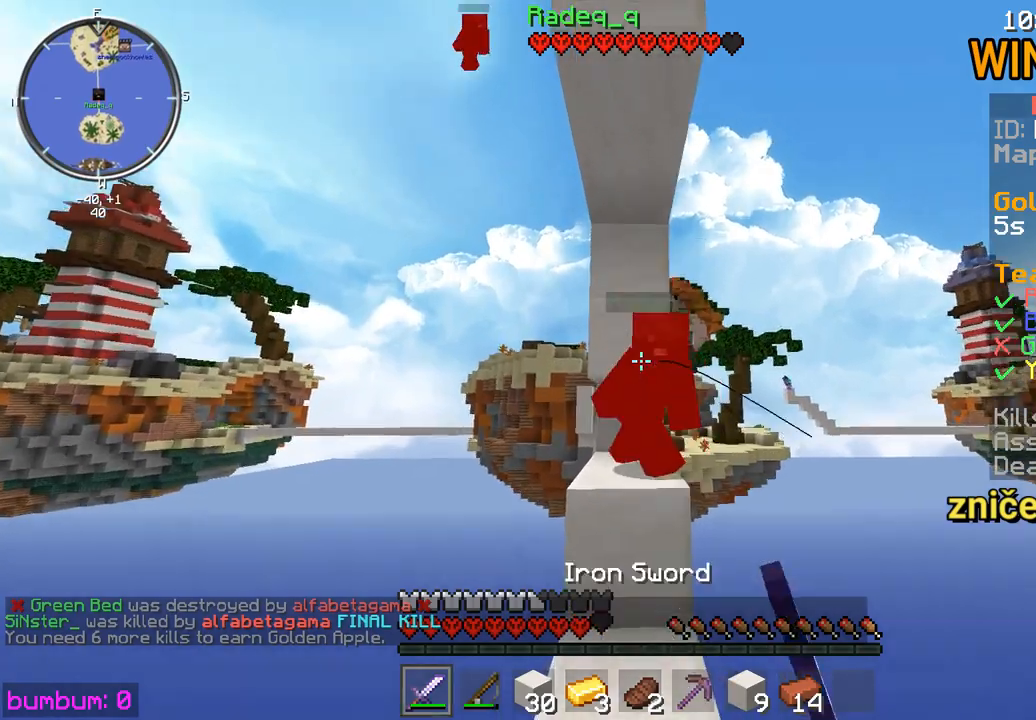
{"keys": ["up"], "mouse": ["left"], "events": [[83, "mouse_left", "down"], [150, "mouse_left", "up"], [183, "mouse_left", "down"], [217, "mouse_left", "up"], [283, "mouse_left", "down"], [350, "down", "up"], [417, "mouse_left", "up"], [417, "up", "down"], [483, "mouse_left", "down"]]}
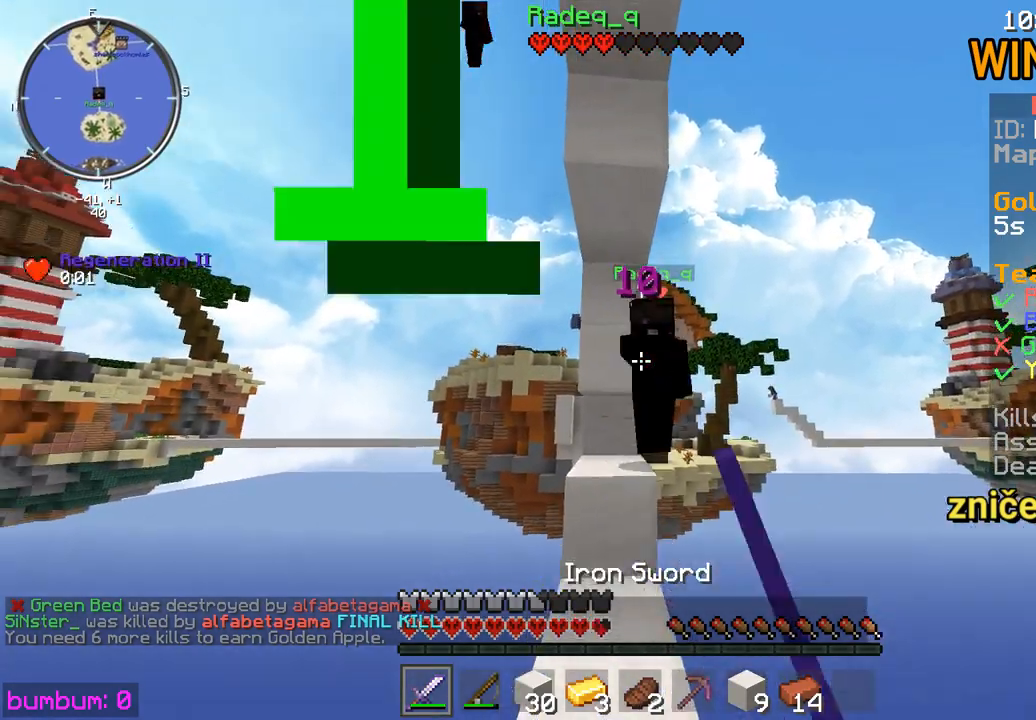
{"keys": [], "mouse": ["left"], "events": [[83, "mouse_left", "up"], [150, "mouse_left", "down"], [183, "mouse_left", "up"], [217, "mouse_left", "down"], [217, "up", "up"], [250, "mouse_left", "up"], [283, "down", "down"], [317, "mouse_left", "down"], [417, "mouse_left", "up"], [450, "down", "up"], [450, "mouse_left", "down"]]}
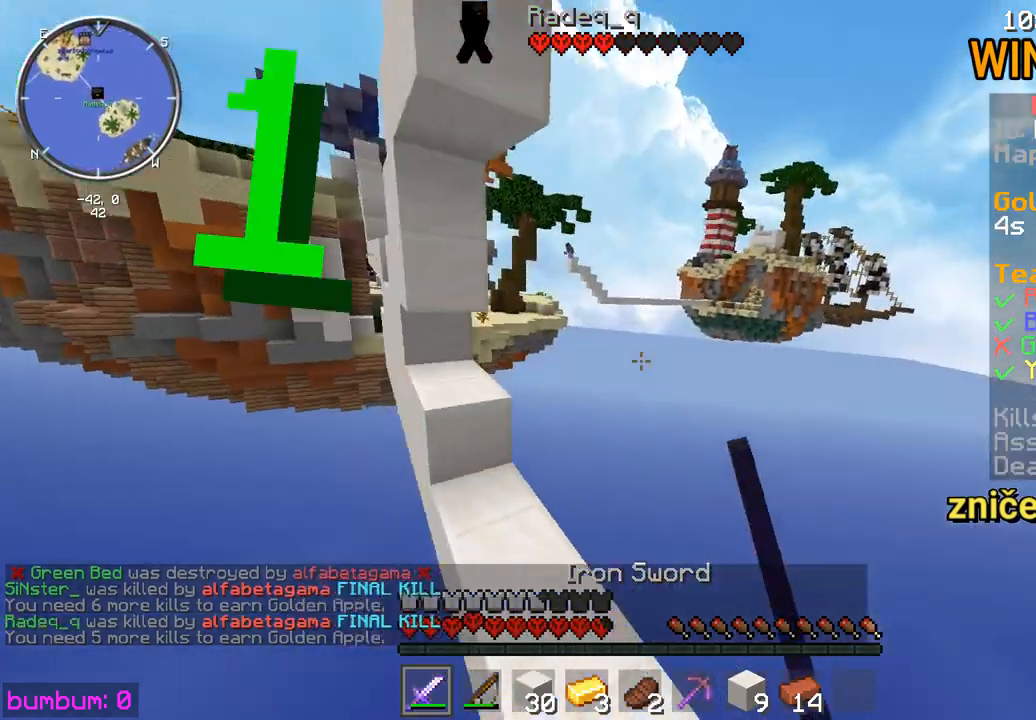
{"keys": ["right", "up"], "mouse": [], "events": [[17, "right", "down"], [50, "mouse_left", "up"], [117, "mouse_left", "down"], [117, "up", "down"], [183, "mouse_left", "up"], [217, "mouse_left", "down"], [300, "mouse_left", "up"]]}
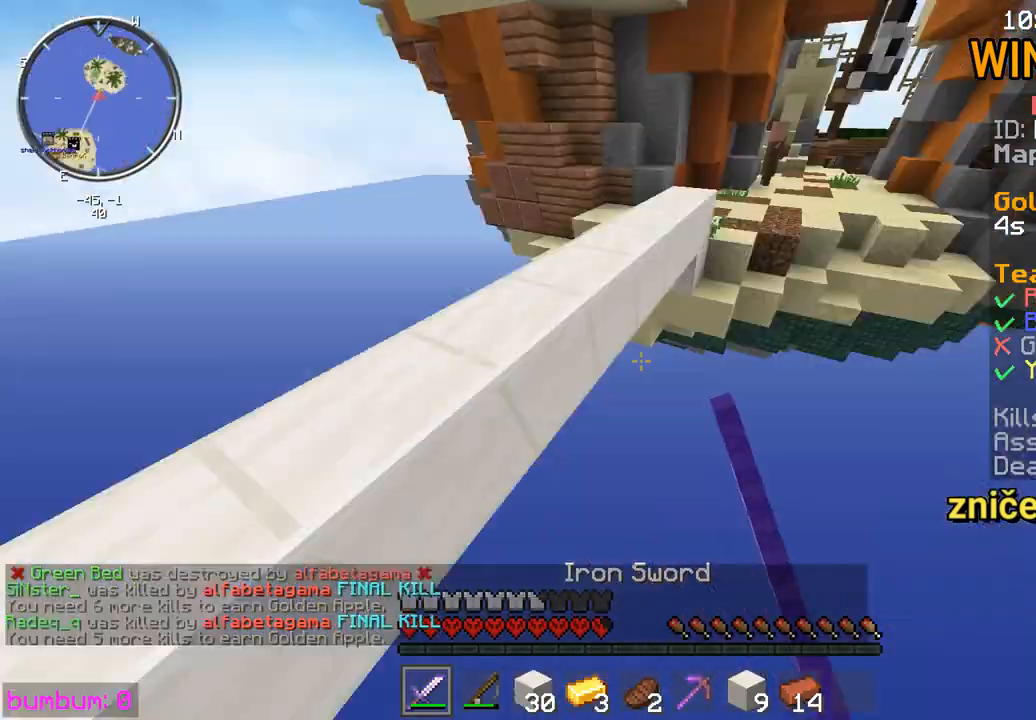
{"keys": ["up"], "mouse": [], "events": [[300, "right", "up"]]}